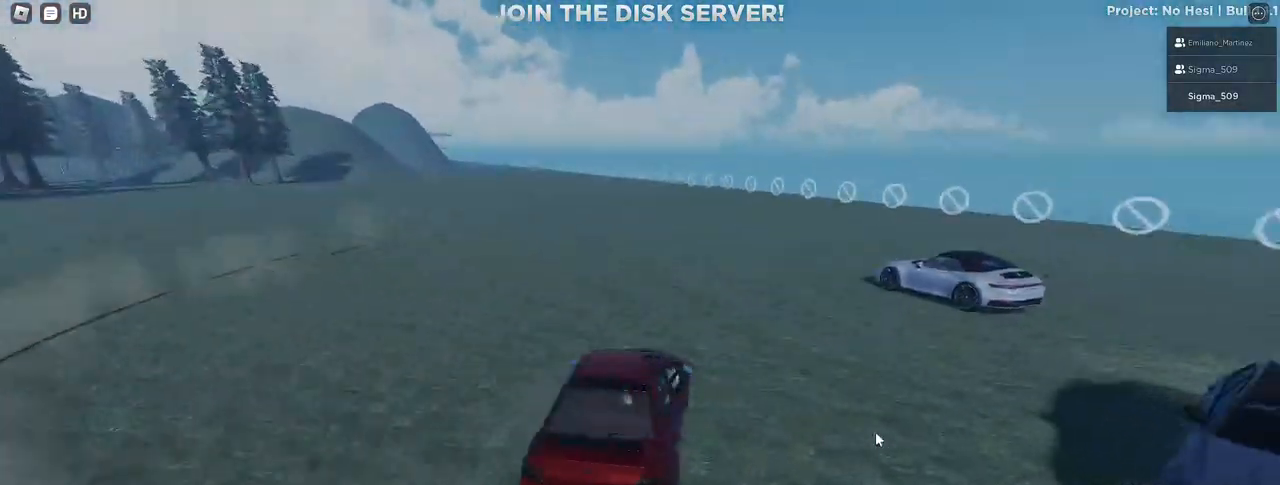
Gameplay with keyboard and mouse; each line is a JSON object with the keys and mouse buttons held at the frame after it. "events" lists presses ("down") and releases ("up") of "a", "ctrl", "d", "e", "f", "q", "r", "s", "shift", "space", "tab", "w", "mouse_left", "mouse_wheel", "mouse_right", "mouse_mb4" and "mouse_mb5" between this image and that frame as [ms after this image, input, new state], when the widget could be followed in between. "mouse_left", "mouse_wheel", "mouse_right", "mouse_mb4", "mouse_mb5" = the "left", "wheel", "right", "mb4", "mb5" buttons of the "mouse" list. No other keys are recorded. "wheel" means that the mouse wheel is clicked or scrolled. Mouse movement is not recorded.
{"keys": ["d", "w"], "mouse": ["right"], "events": [[200, "d", "down"]]}
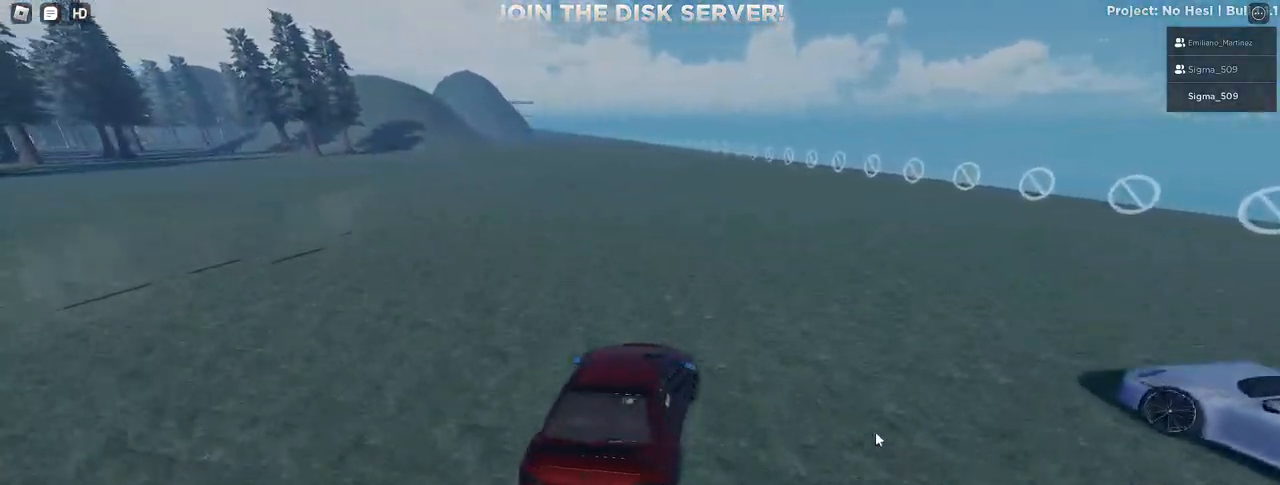
{"keys": ["d"], "mouse": ["right"], "events": [[17, "w", "up"], [150, "s", "down"], [250, "s", "up"]]}
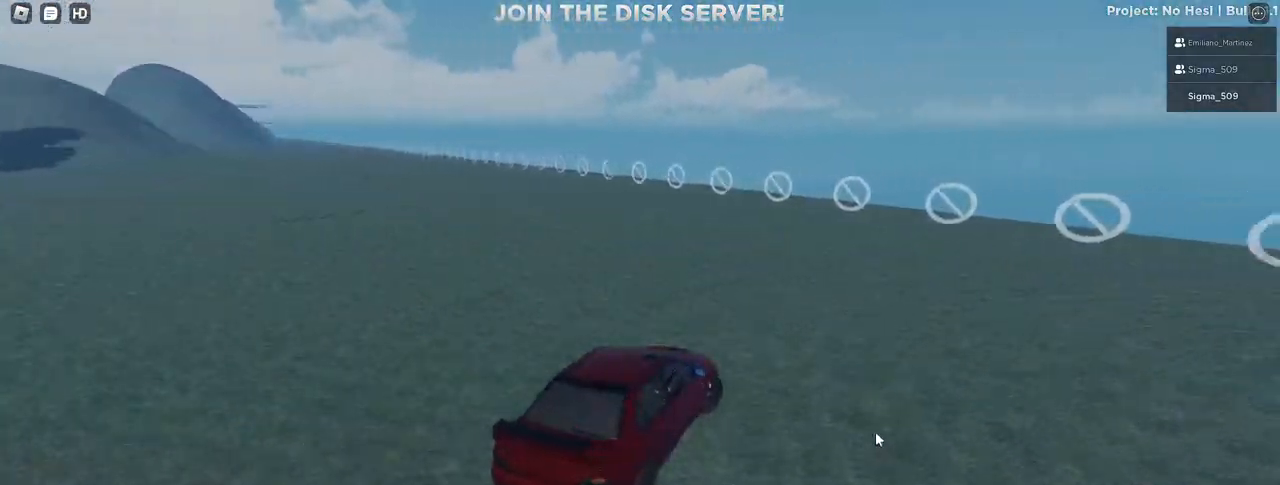
{"keys": ["a", "w"], "mouse": ["right"], "events": [[100, "w", "down"], [250, "d", "up"], [283, "a", "down"], [283, "w", "up"], [467, "w", "down"]]}
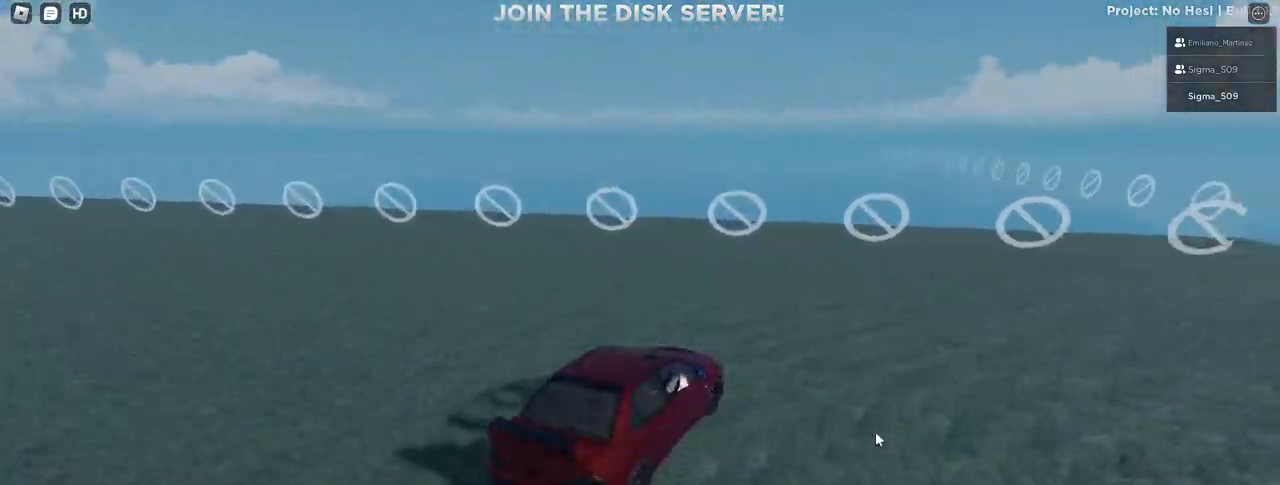
{"keys": ["a"], "mouse": ["right"], "events": [[100, "w", "up"]]}
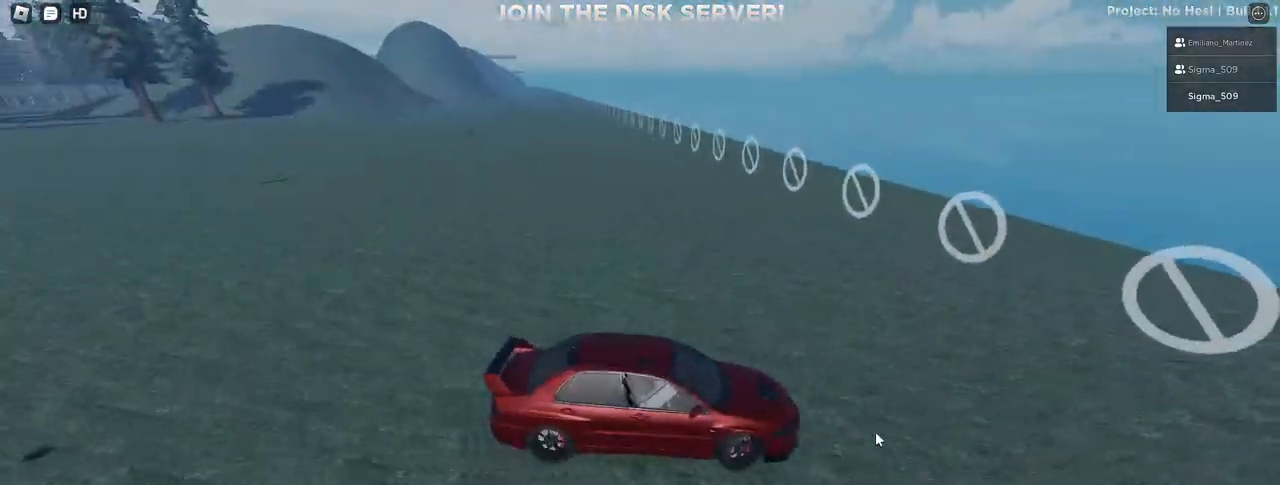
{"keys": ["a"], "mouse": ["right"], "events": []}
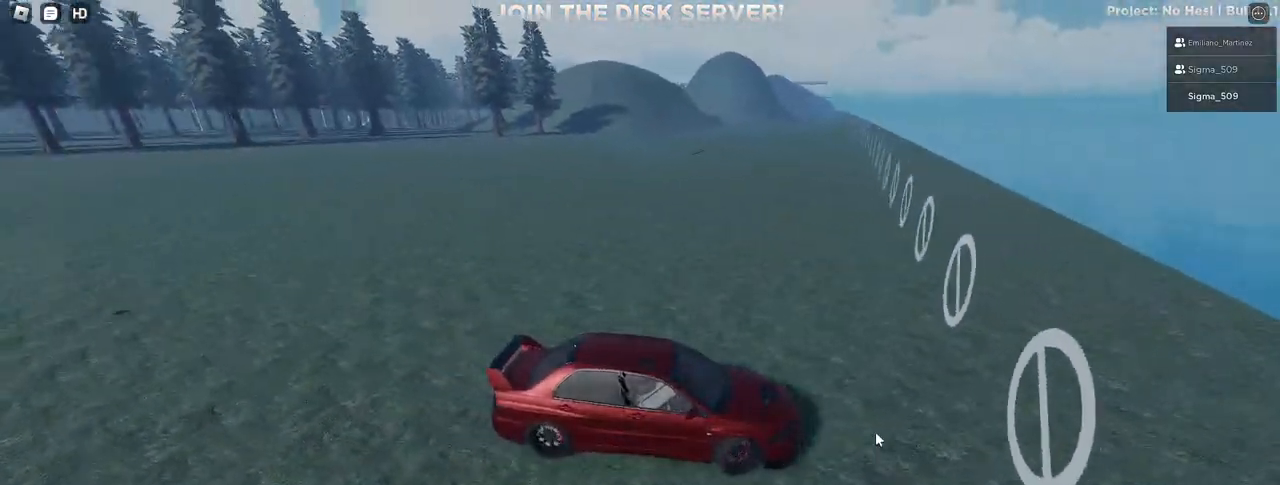
{"keys": ["d", "s"], "mouse": ["right"], "events": [[150, "s", "down"], [200, "a", "up"], [217, "d", "down"]]}
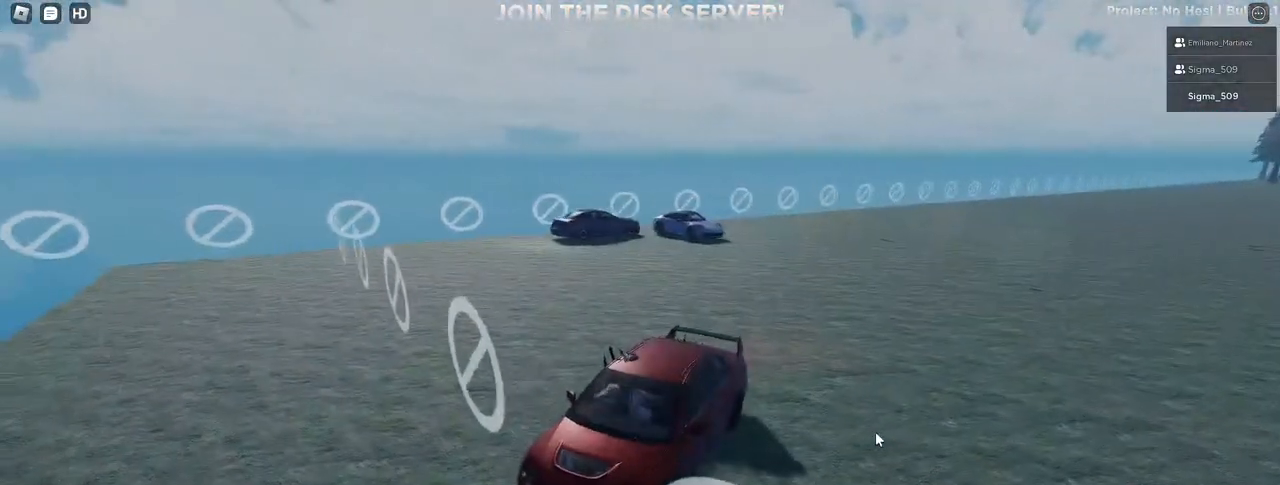
{"keys": ["d", "s"], "mouse": ["right"], "events": []}
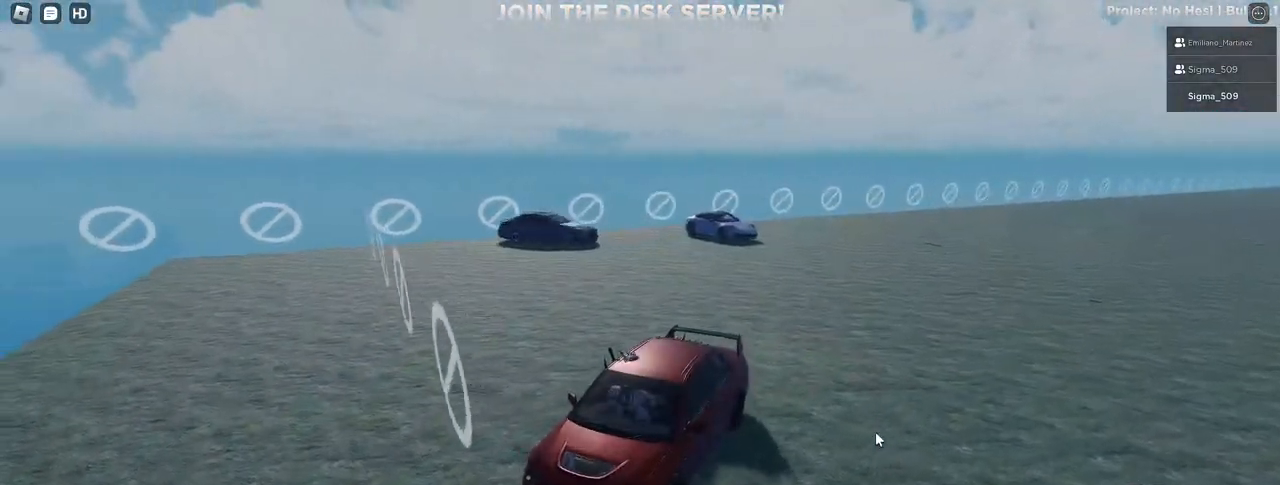
{"keys": ["d", "s"], "mouse": ["right"], "events": [[183, "d", "up"], [500, "d", "down"]]}
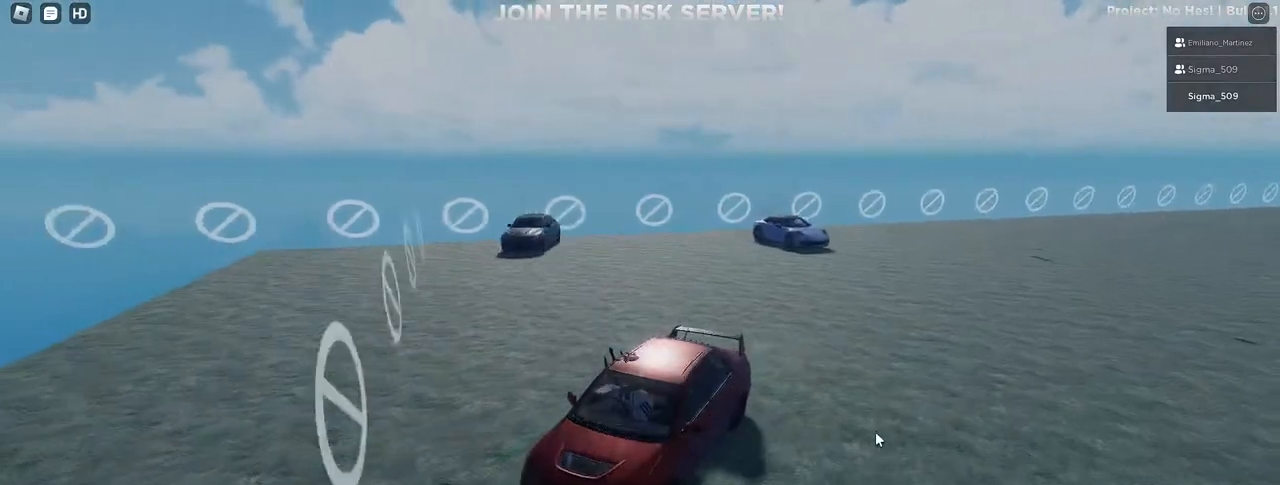
{"keys": ["d", "s"], "mouse": ["right"], "events": [[100, "d", "up"], [217, "d", "down"], [383, "d", "up"], [500, "d", "down"]]}
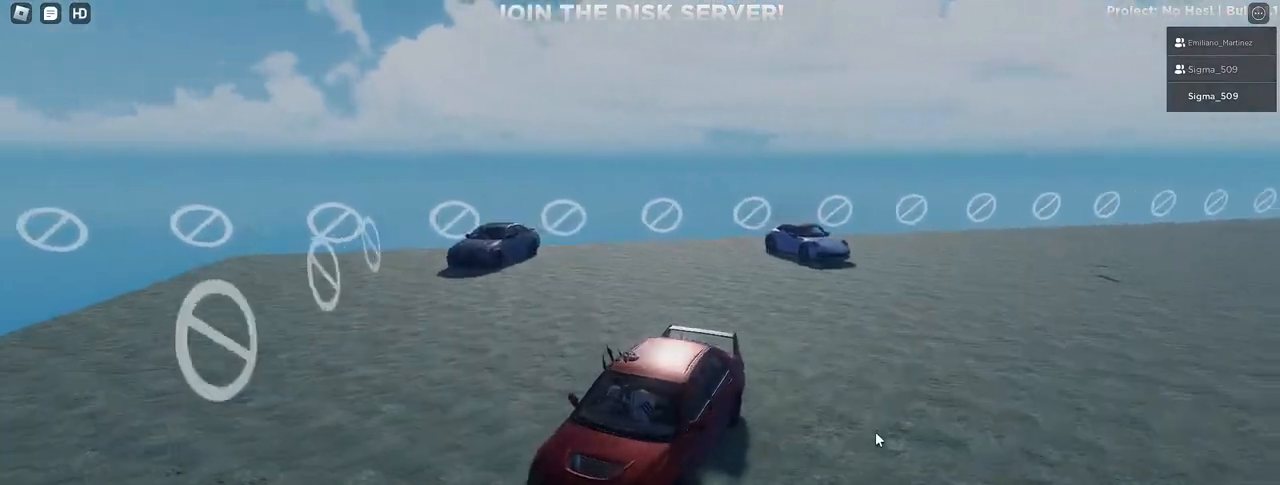
{"keys": [], "mouse": ["right"], "events": [[117, "d", "up"], [250, "s", "up"]]}
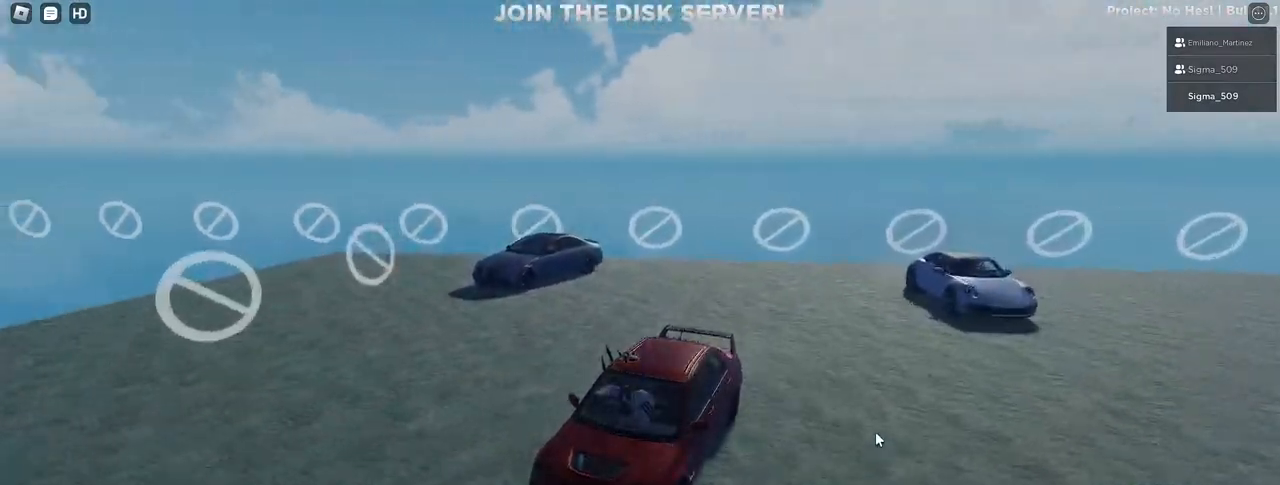
{"keys": ["a"], "mouse": ["right"], "events": [[67, "d", "down"], [167, "d", "up"], [317, "a", "down"]]}
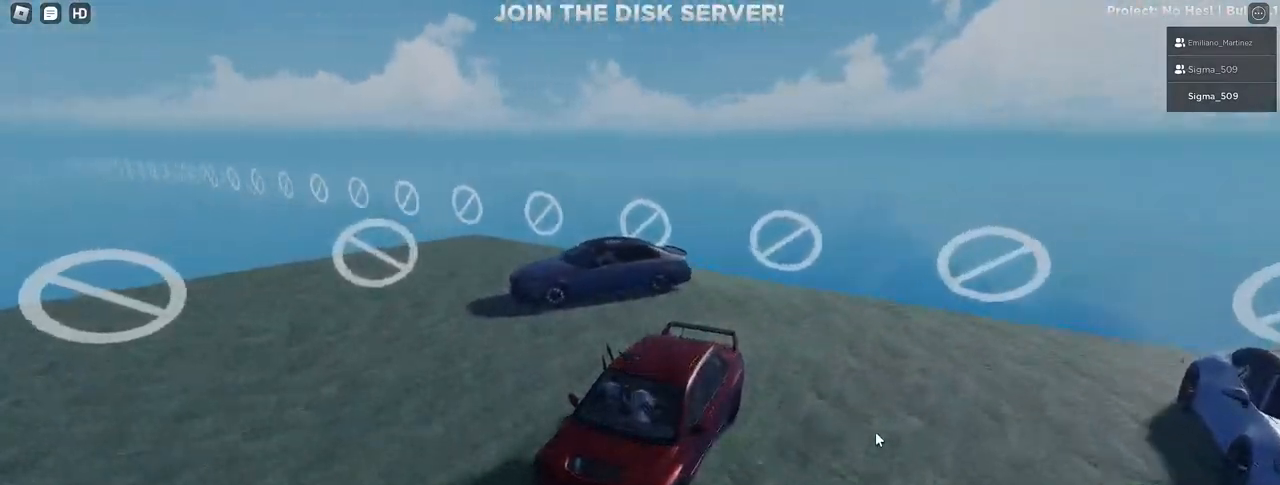
{"keys": ["w"], "mouse": ["right"], "events": [[167, "a", "up"], [383, "w", "down"]]}
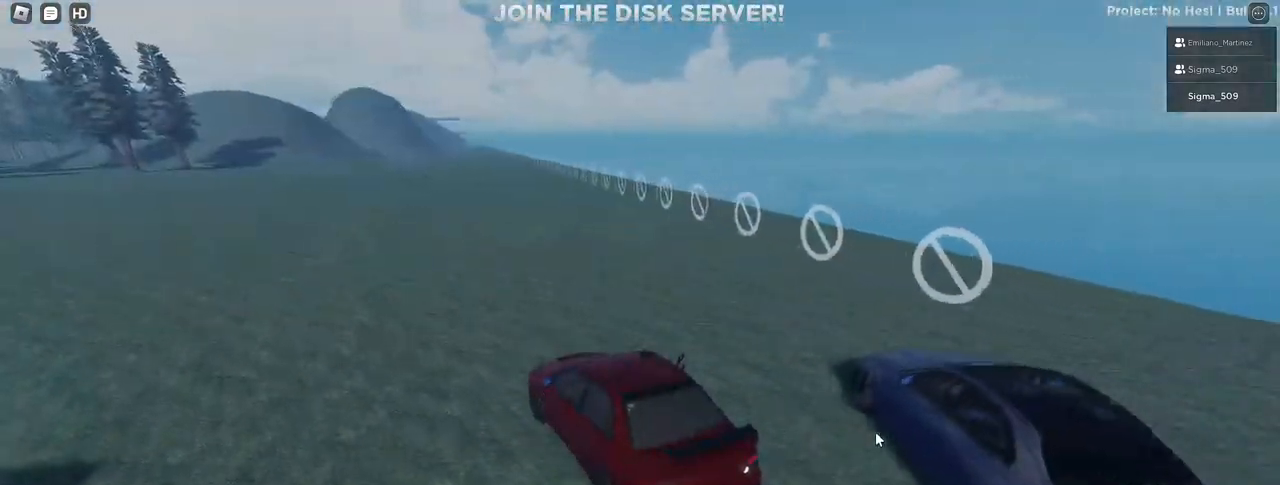
{"keys": [], "mouse": ["right"], "events": [[417, "w", "up"]]}
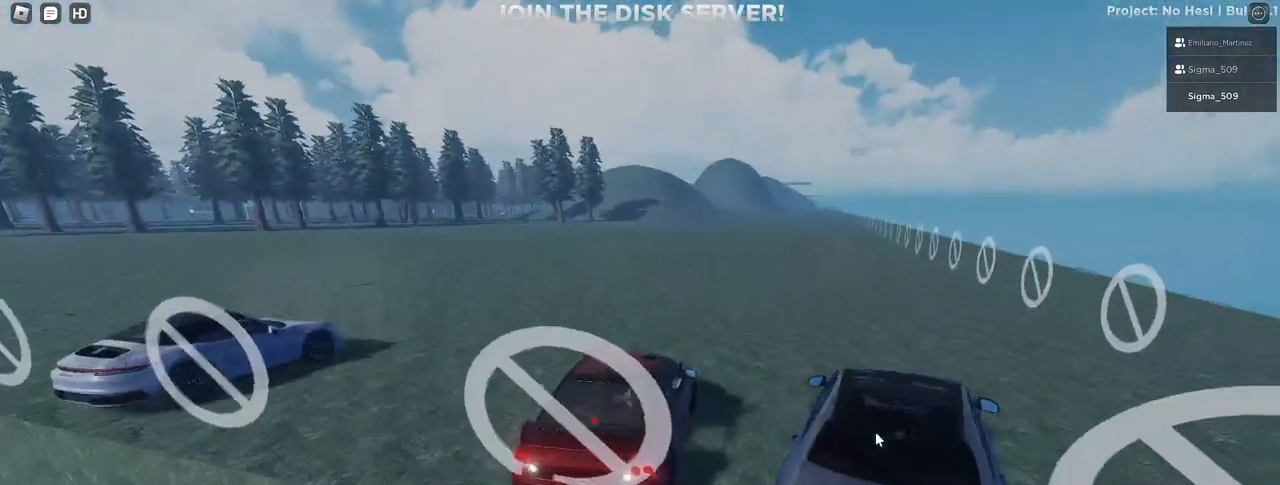
{"keys": ["d", "w"], "mouse": ["right"], "events": [[50, "d", "down"], [133, "w", "down"]]}
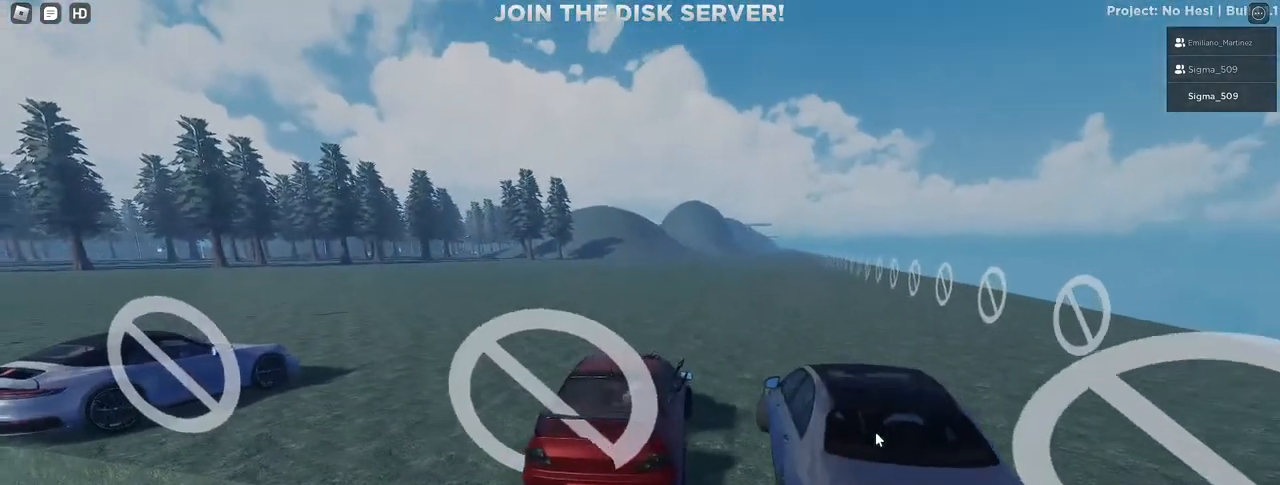
{"keys": ["s", "w"], "mouse": ["right"], "events": [[283, "d", "up"], [400, "s", "down"]]}
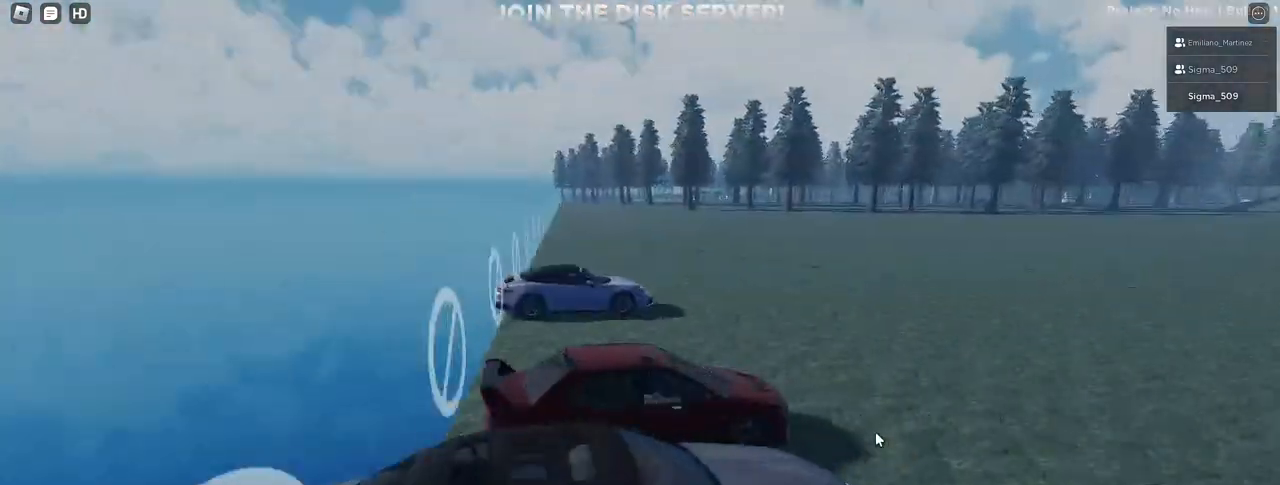
{"keys": ["s", "w"], "mouse": ["right"], "events": []}
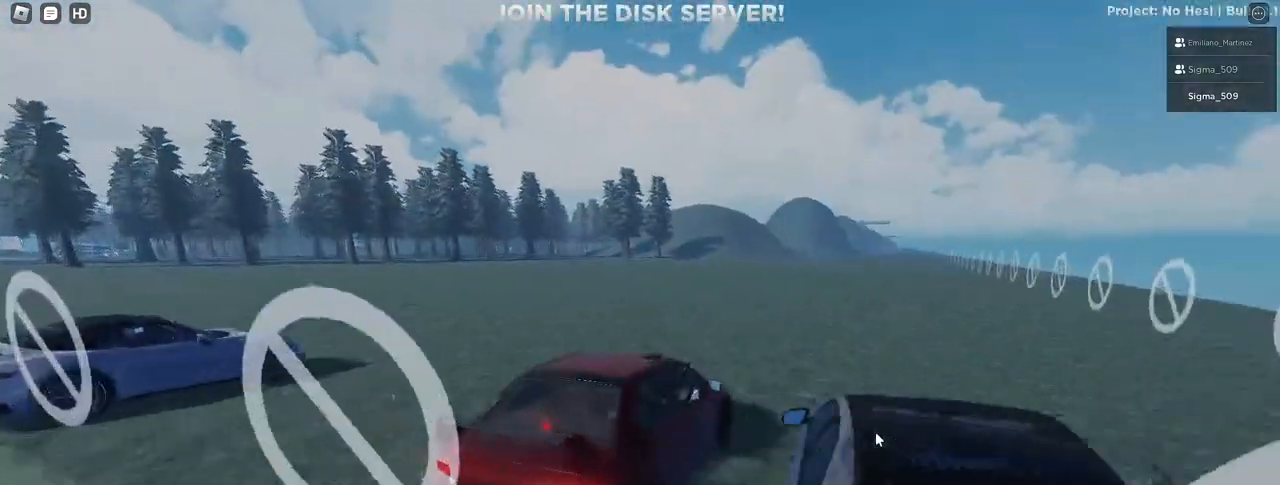
{"keys": ["s", "w"], "mouse": ["right"], "events": [[100, "s", "up"], [117, "w", "up"], [333, "s", "down"], [333, "w", "down"]]}
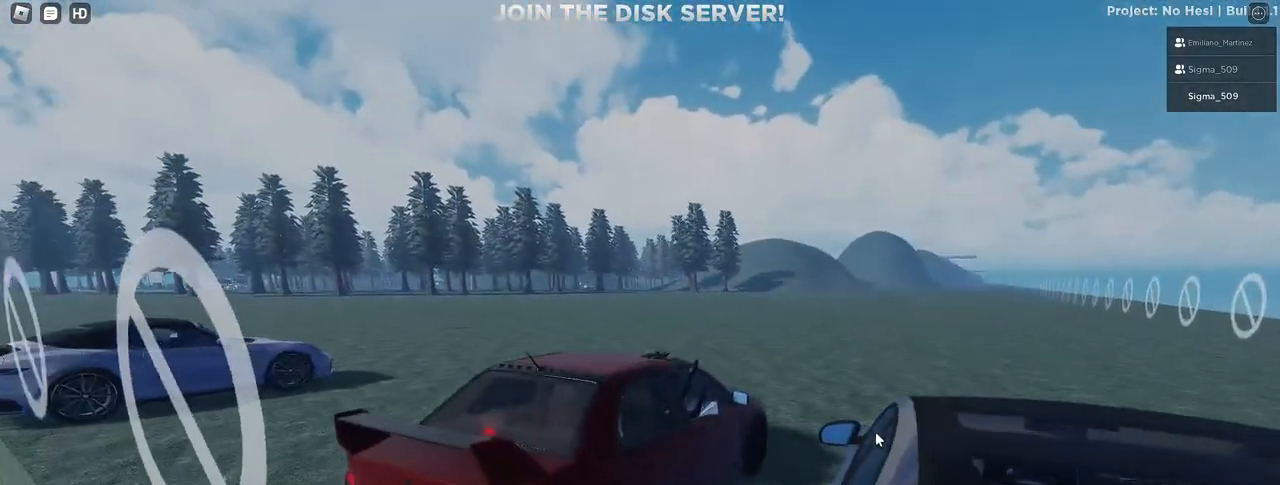
{"keys": ["s", "w"], "mouse": ["right"], "events": []}
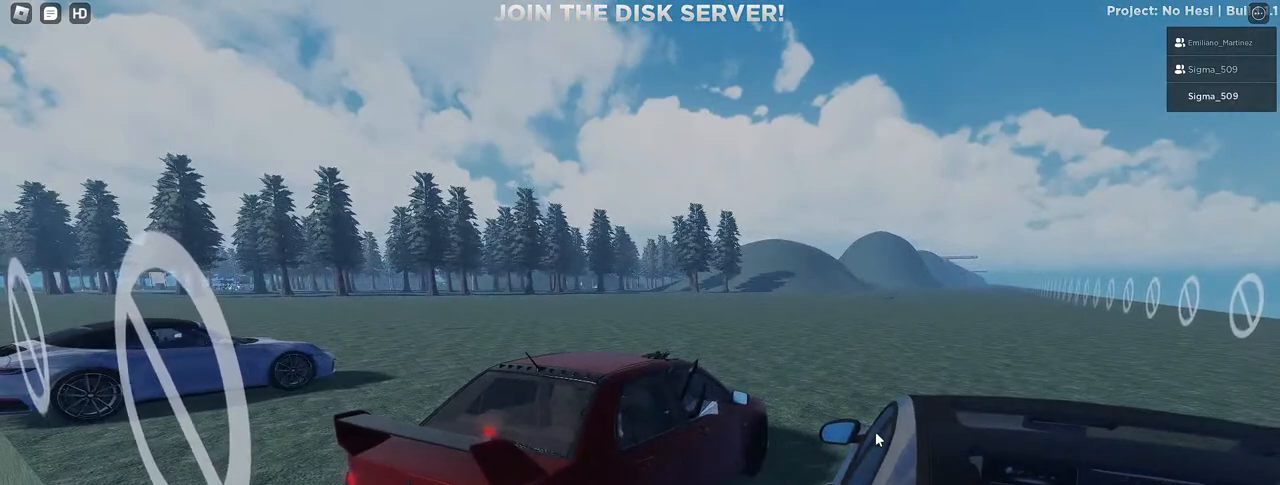
{"keys": ["s", "w"], "mouse": ["right"], "events": []}
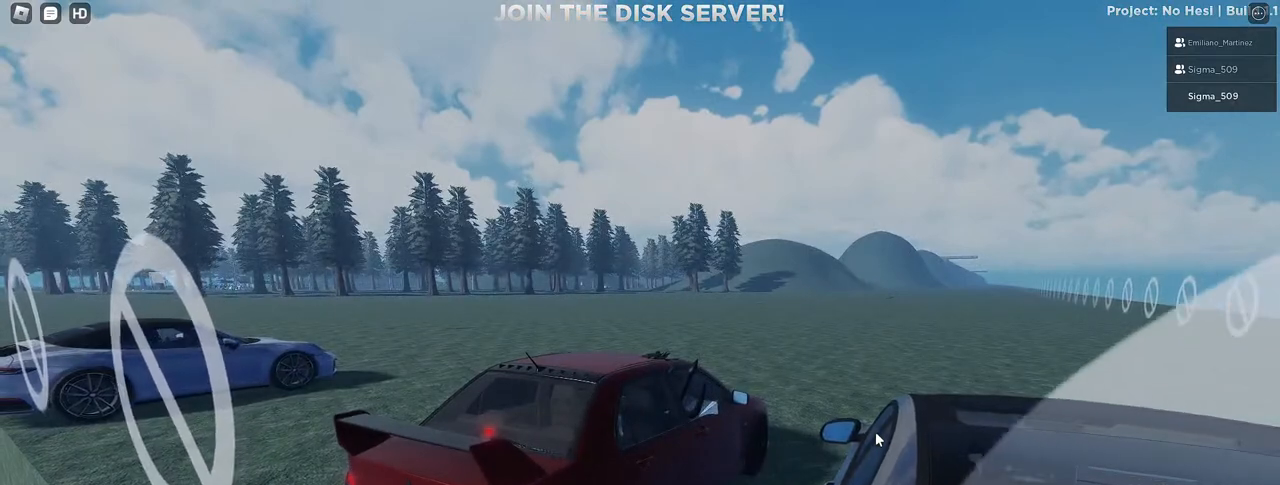
{"keys": [], "mouse": ["right"], "events": [[267, "s", "up"], [300, "w", "up"]]}
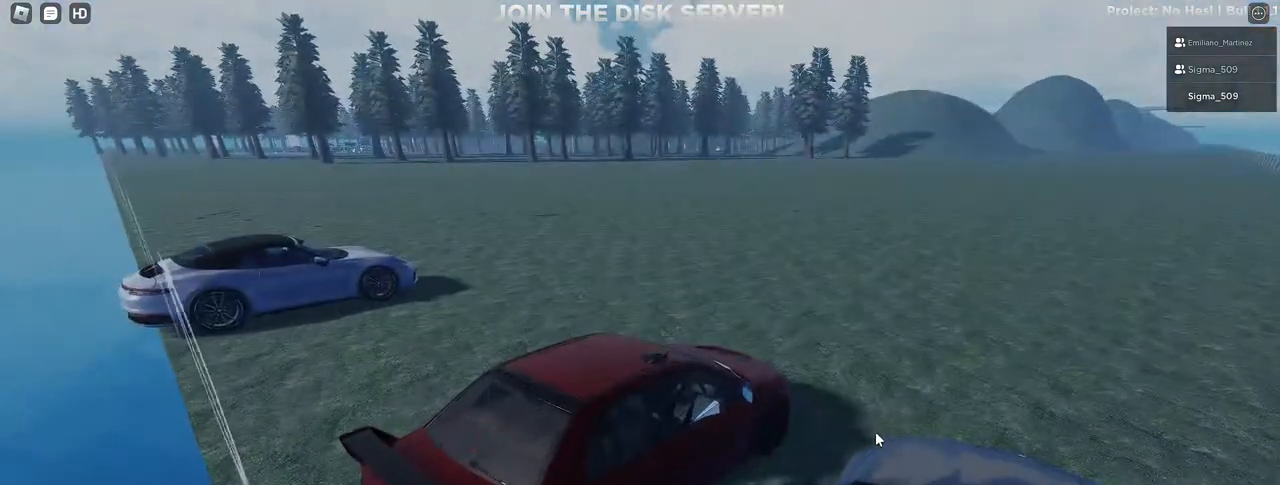
{"keys": ["s", "w"], "mouse": ["right"], "events": [[83, "s", "down"], [167, "w", "down"], [283, "s", "up"], [483, "s", "down"]]}
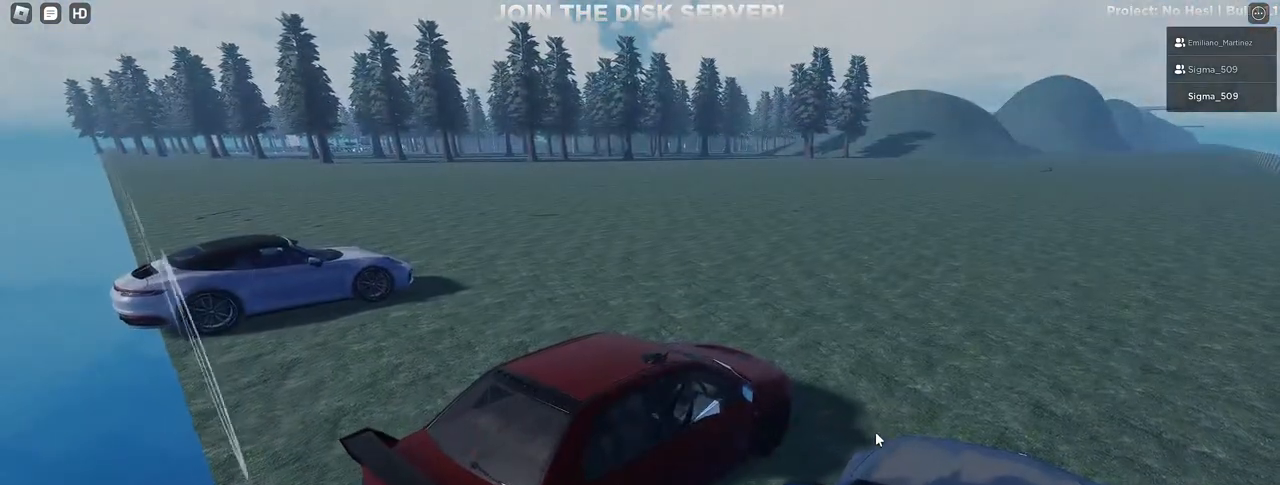
{"keys": ["s", "w"], "mouse": ["right"], "events": []}
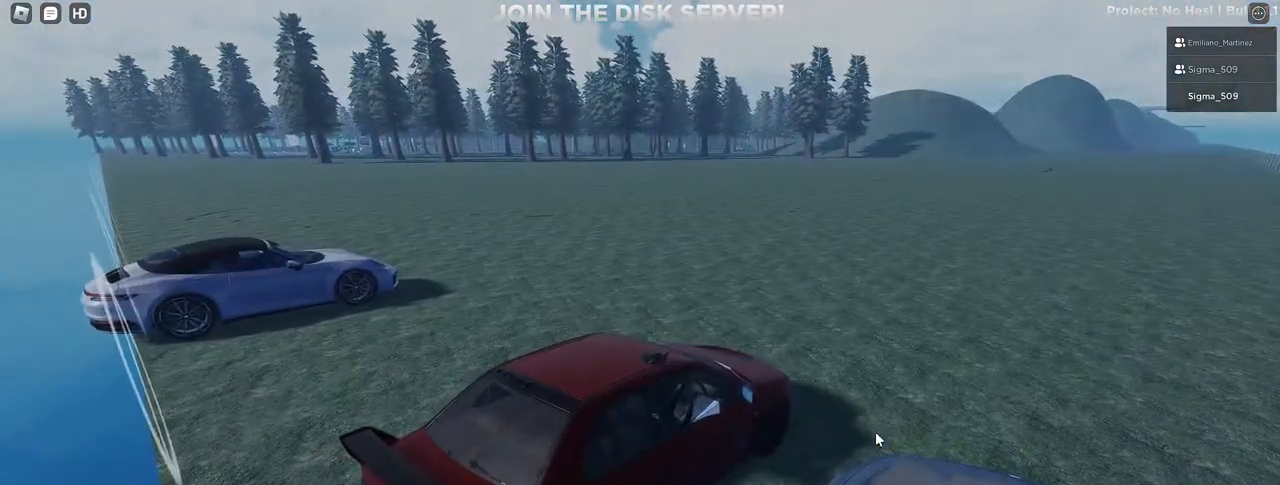
{"keys": [], "mouse": ["right"], "events": [[350, "s", "up"], [350, "w", "up"]]}
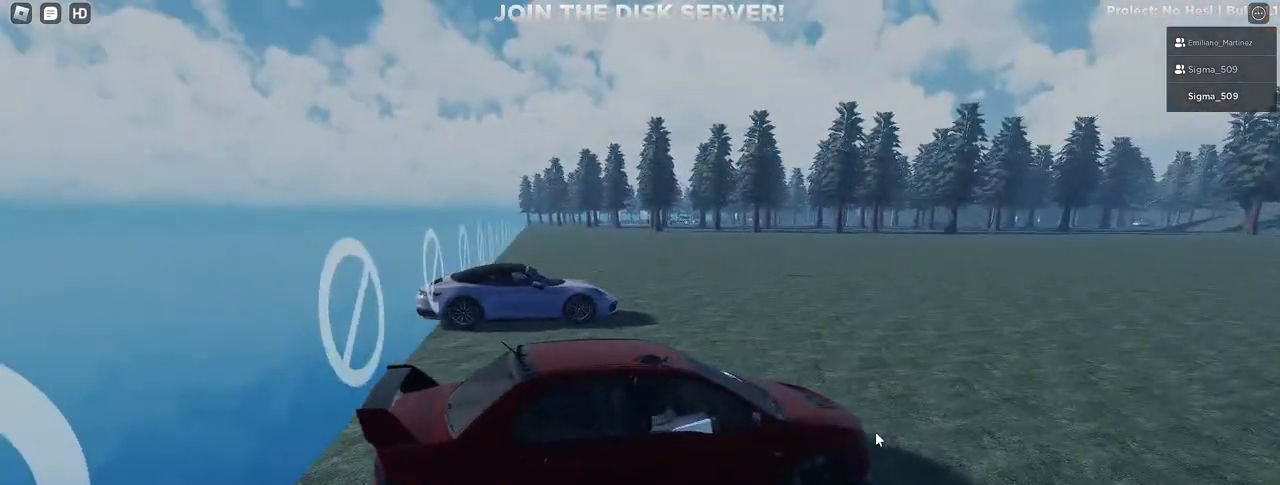
{"keys": [], "mouse": [], "events": [[50, "a", "down"], [117, "s", "down"], [350, "s", "up"], [450, "a", "up"], [500, "mouse_right", "up"]]}
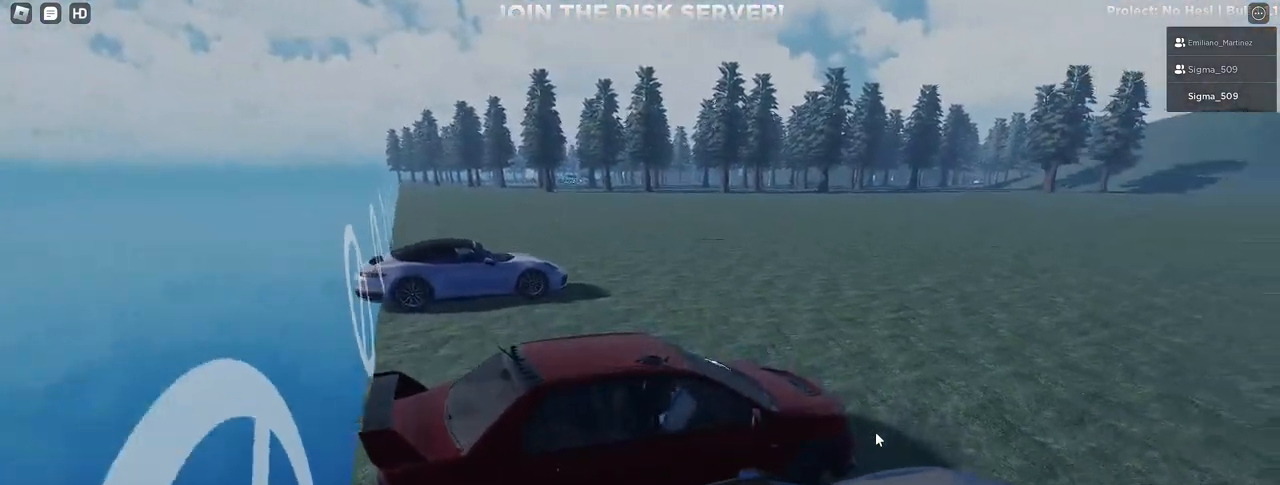
{"keys": [], "mouse": [], "events": [[150, "w", "down"], [250, "w", "up"]]}
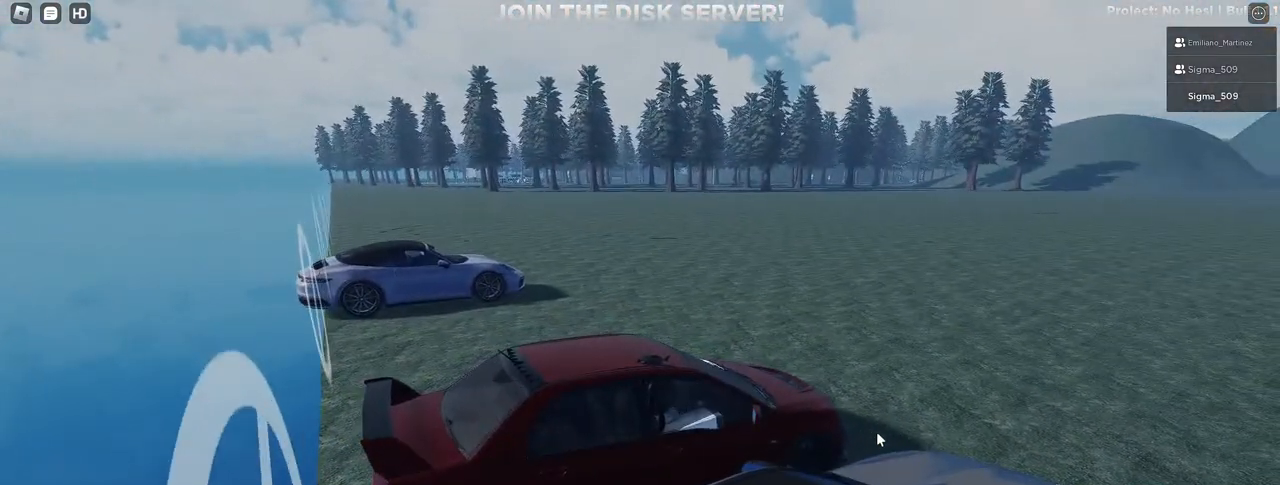
{"keys": ["w"], "mouse": ["right"], "events": [[267, "w", "down"], [417, "mouse_right", "down"]]}
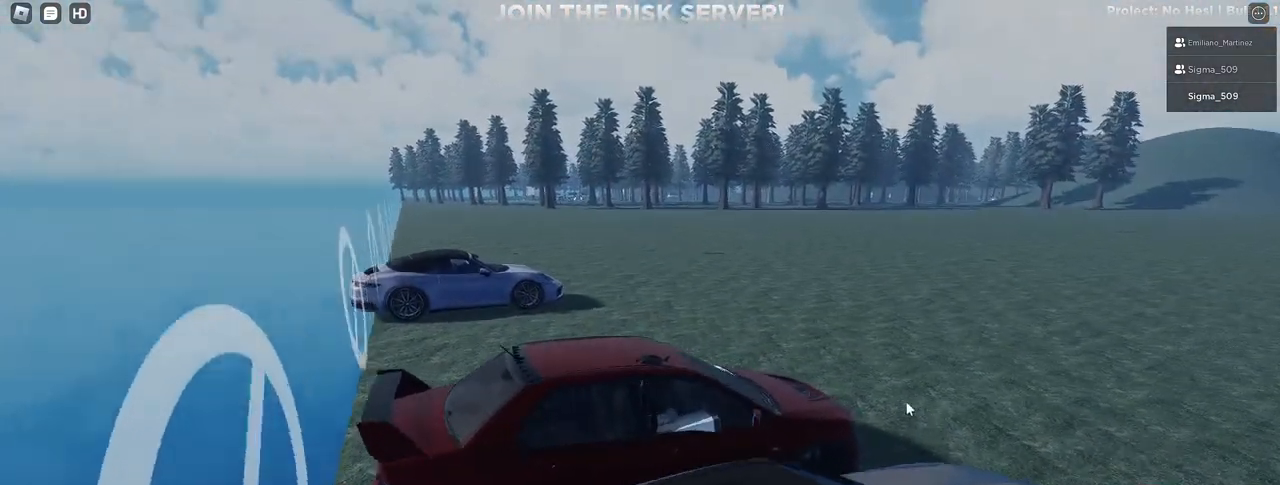
{"keys": ["w"], "mouse": ["right"], "events": []}
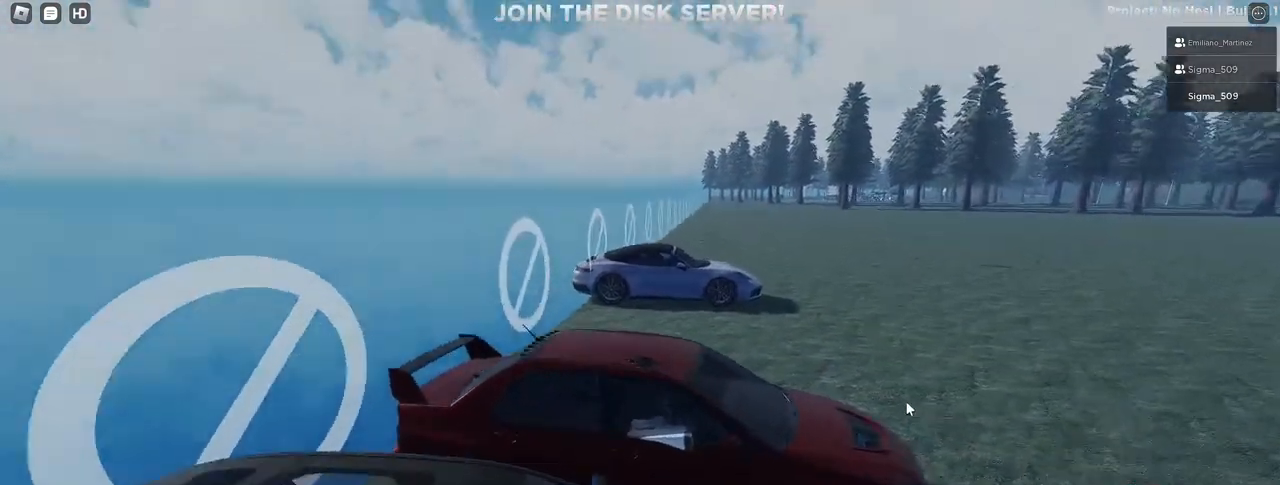
{"keys": ["w"], "mouse": ["right"], "events": []}